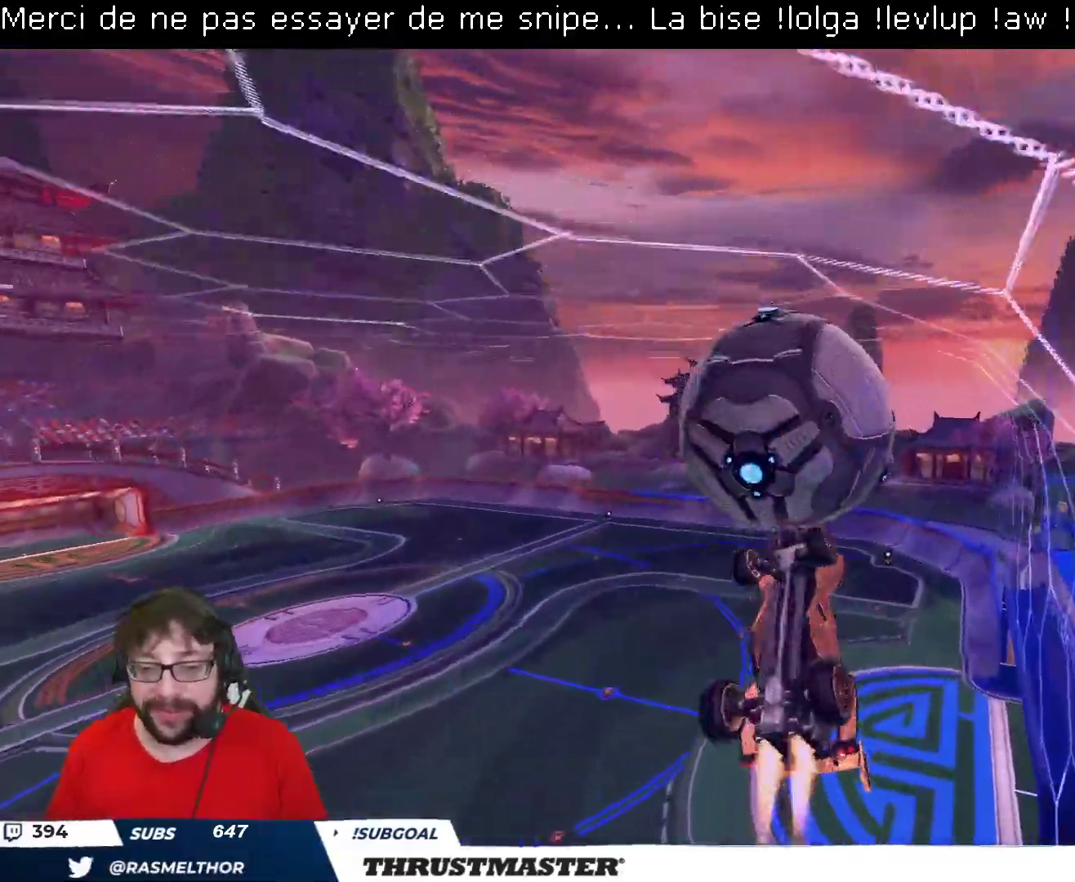
Gameplay with a controller (Xbox layout); each line is a JSON object with the inputs held at the frame after it. "events" lists button and stick changes between this image and that frame as [ms after this image, input, new state], when the widget could be followed in between.
{"buttons": [], "left_stick": "center", "right_stick": "center", "events": [[283, "B", "up"], [367, "R2", "up"]]}
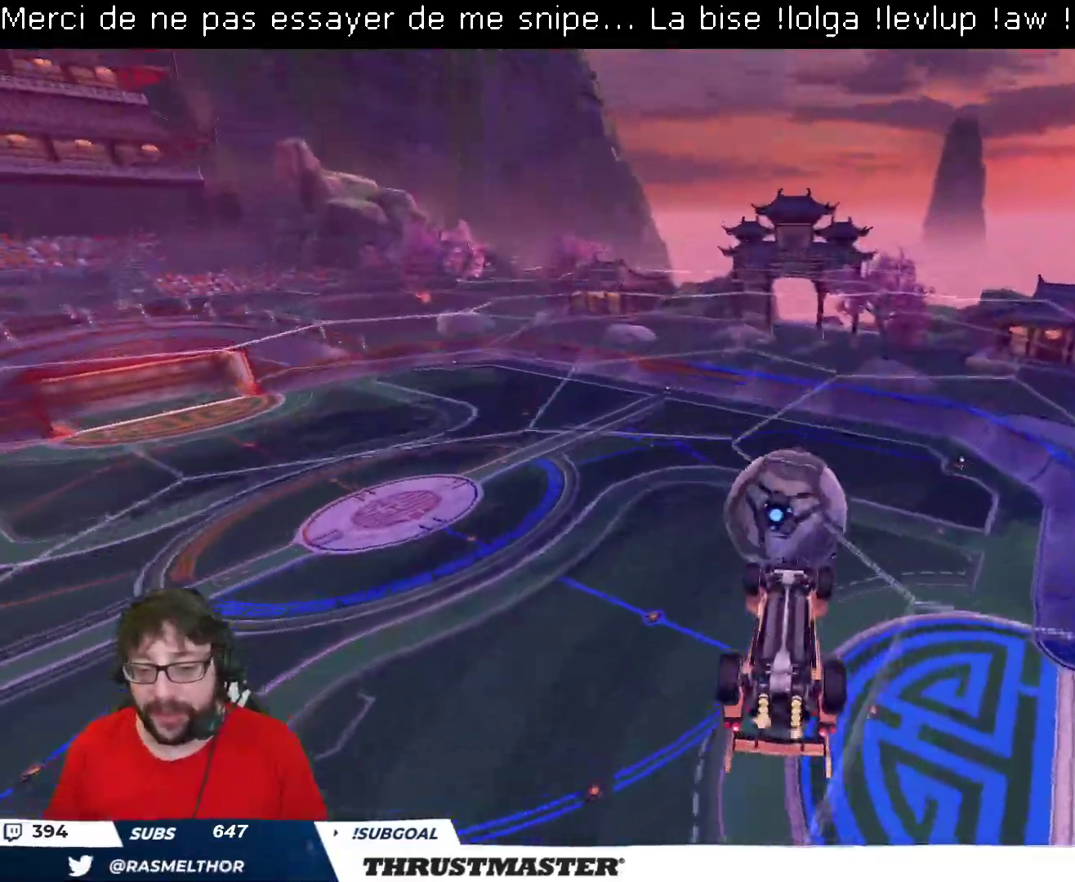
{"buttons": ["L2", "R2"], "left_stick": "right", "right_stick": "center", "events": [[133, "B", "down"], [133, "R2", "down"], [250, "left_stick", "right"], [283, "L2", "down"], [300, "B", "up"]]}
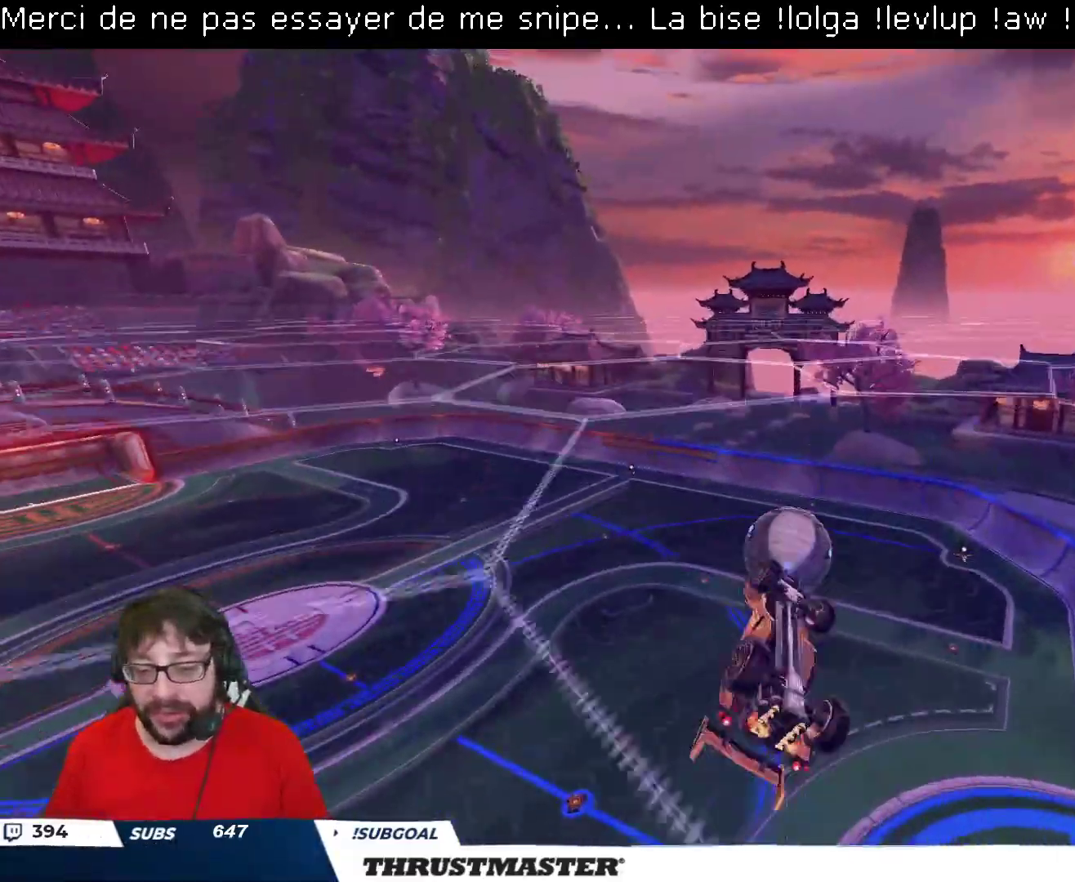
{"buttons": ["R2"], "left_stick": "down-right", "right_stick": "center", "events": [[33, "left_stick", "down-right"], [83, "B", "down"], [250, "L2", "up"], [500, "B", "up"]]}
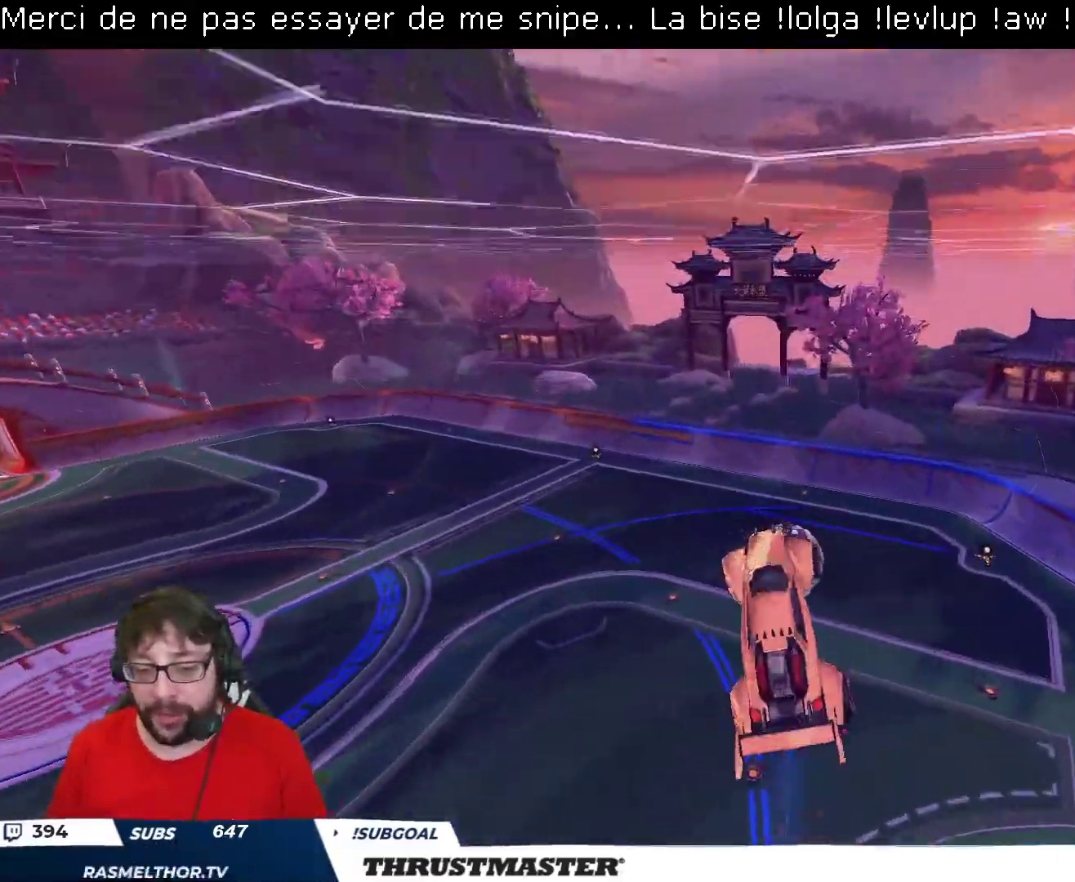
{"buttons": [], "left_stick": "down", "right_stick": "center", "events": [[17, "R2", "up"], [83, "left_stick", "down"], [233, "A", "down"], [300, "A", "up"]]}
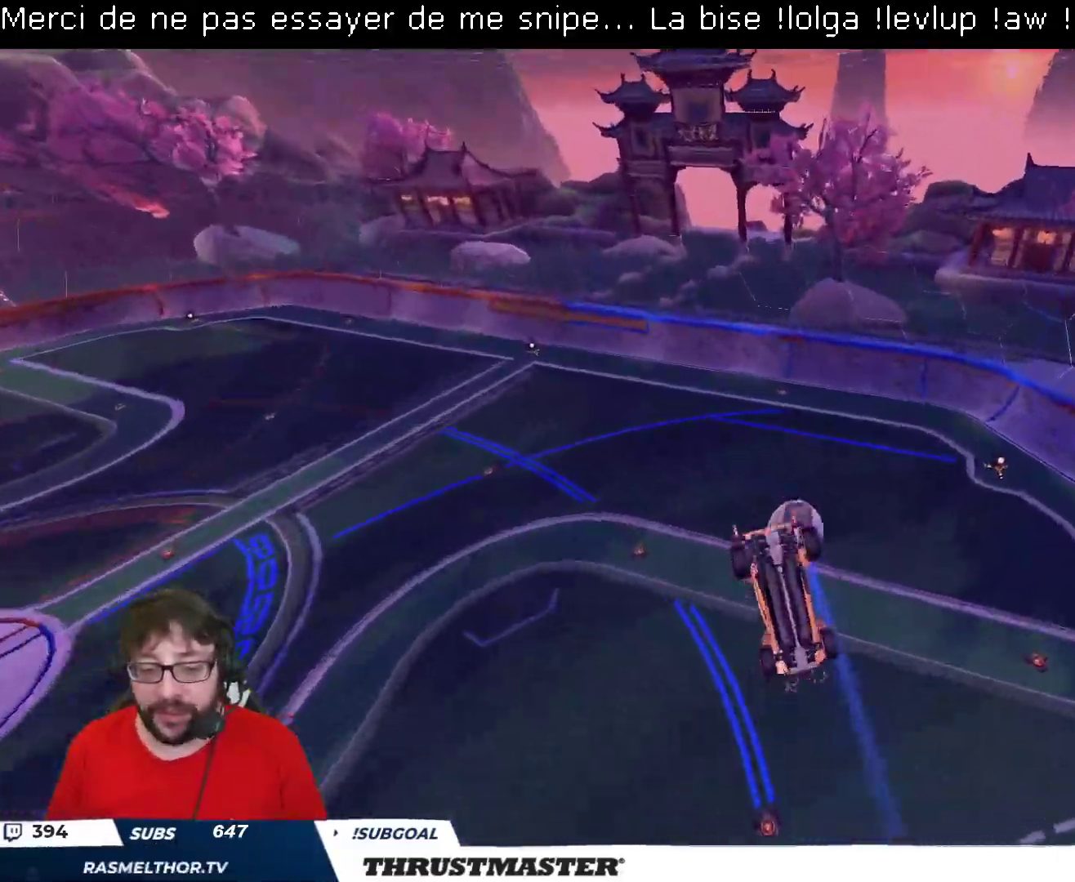
{"buttons": ["L2"], "left_stick": "right", "right_stick": "center", "events": [[200, "left_stick", "down-right"], [267, "L2", "down"], [333, "left_stick", "right"]]}
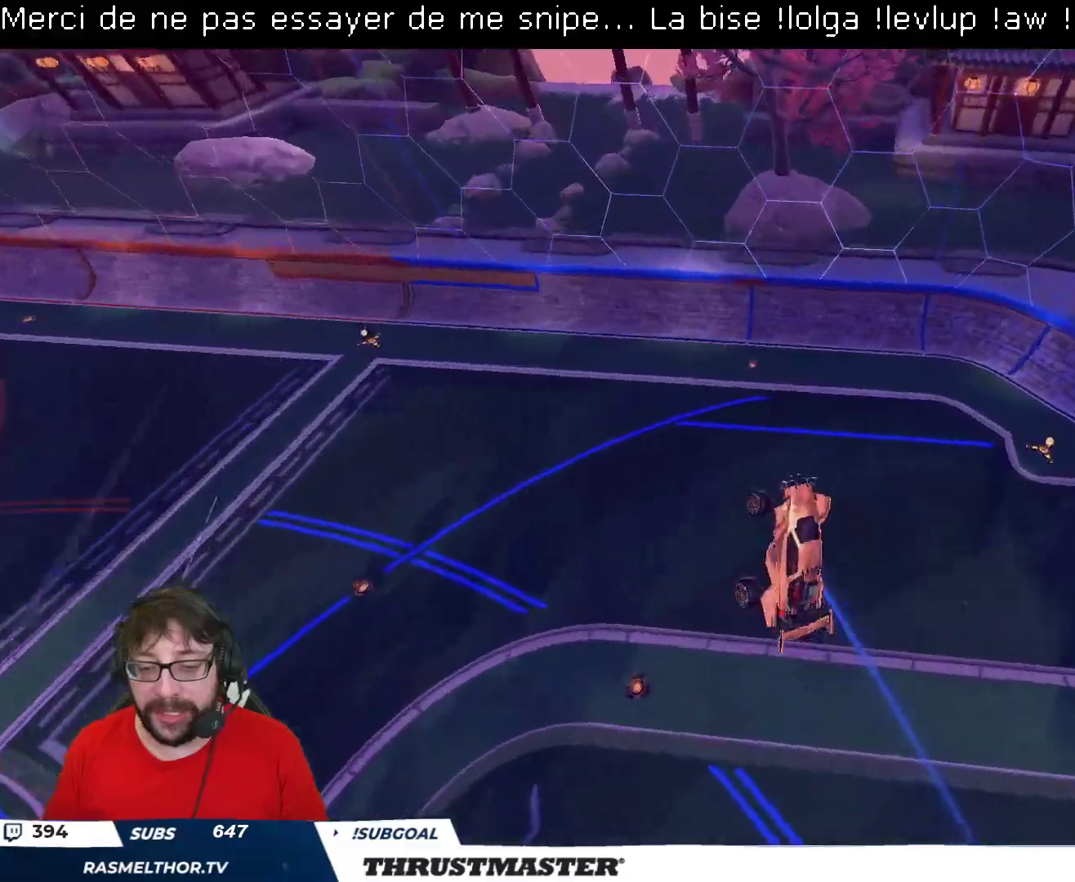
{"buttons": ["L2", "R2"], "left_stick": "up-right", "right_stick": "center", "events": [[50, "left_stick", "down-right"], [100, "B", "down"], [133, "R2", "down"], [367, "left_stick", "up-right"], [450, "B", "up"]]}
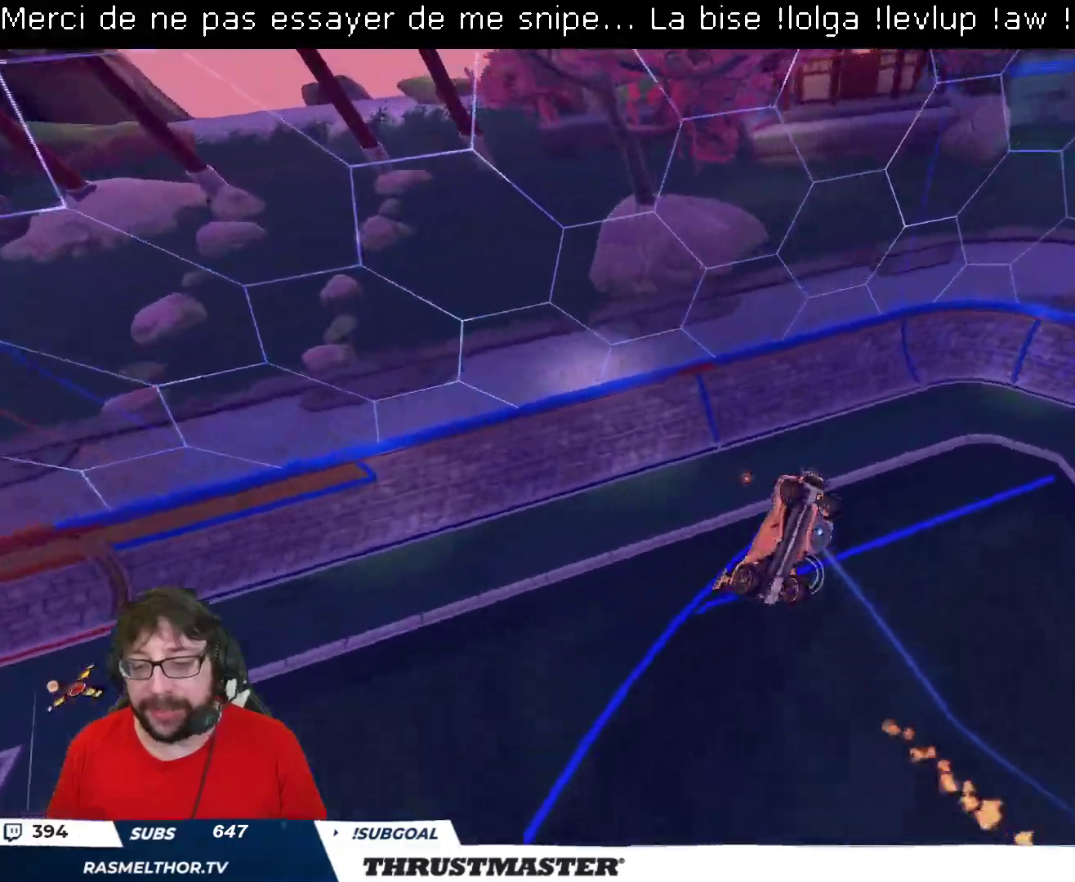
{"buttons": ["R2"], "left_stick": "up-right", "right_stick": "center", "events": [[67, "R2", "up"], [183, "L2", "up"], [500, "R2", "down"]]}
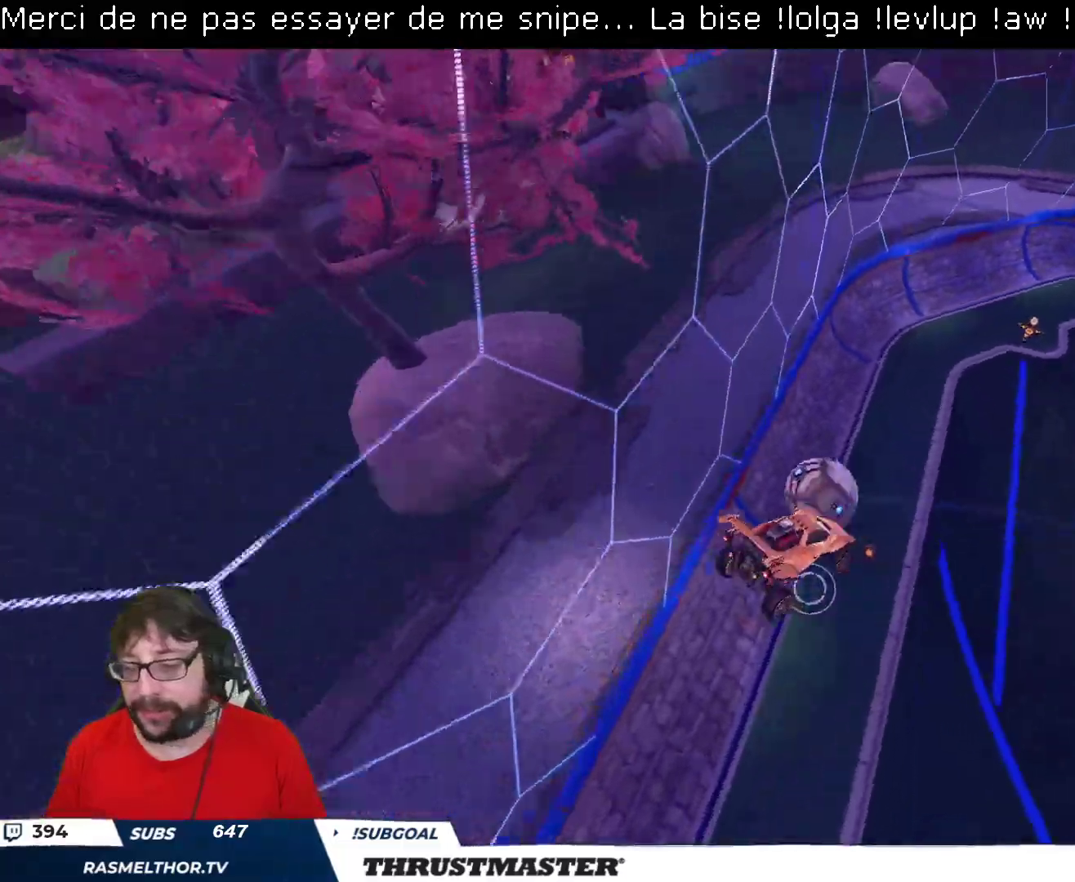
{"buttons": ["R2"], "left_stick": "center", "right_stick": "center", "events": [[117, "left_stick", "center"]]}
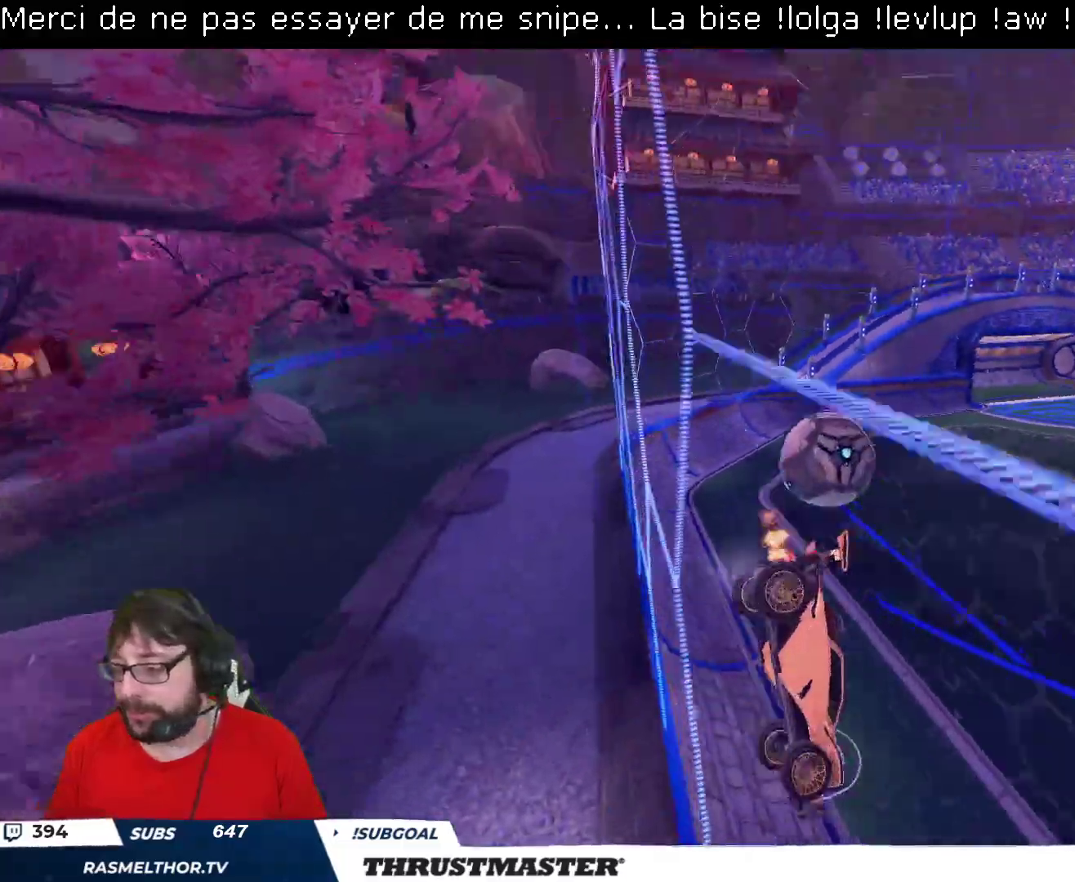
{"buttons": ["R2"], "left_stick": "up-left", "right_stick": "center", "events": [[267, "R2", "up"], [267, "left_stick", "left"], [333, "left_stick", "down-left"], [450, "R2", "down"], [467, "left_stick", "up-left"]]}
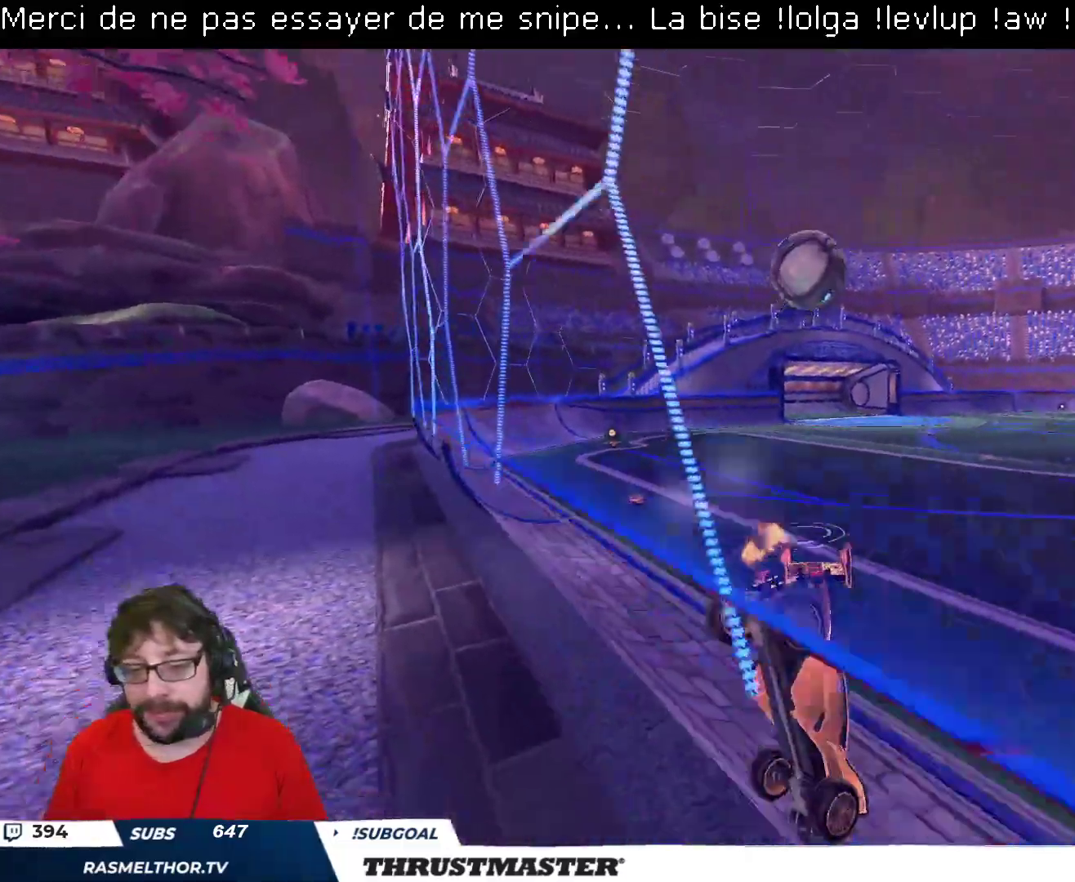
{"buttons": ["B", "R2"], "left_stick": "center", "right_stick": "center", "events": [[167, "B", "down"], [367, "B", "up"], [433, "left_stick", "center"], [483, "B", "down"]]}
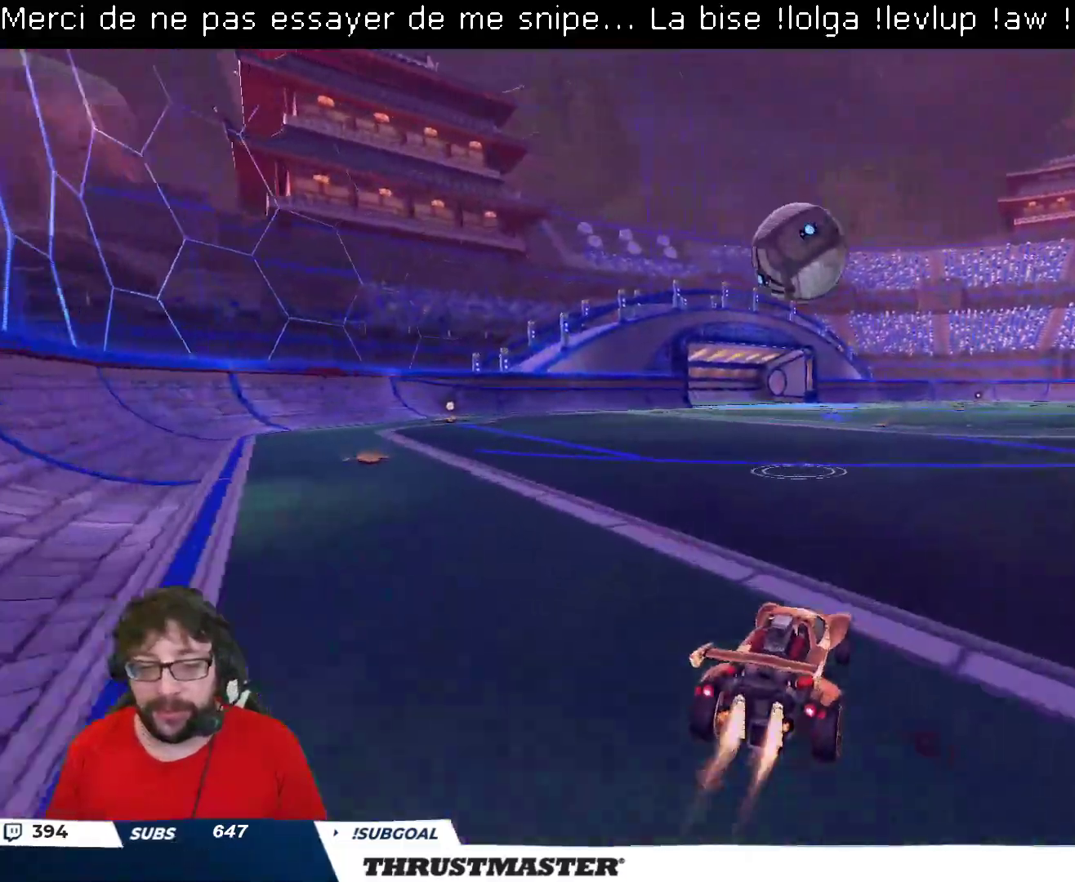
{"buttons": ["A", "B", "L2", "R2"], "left_stick": "up-right", "right_stick": "center", "events": [[133, "left_stick", "right"], [267, "left_stick", "center"], [350, "A", "down"], [400, "left_stick", "up-right"], [417, "A", "up"], [433, "L2", "down"], [483, "A", "down"]]}
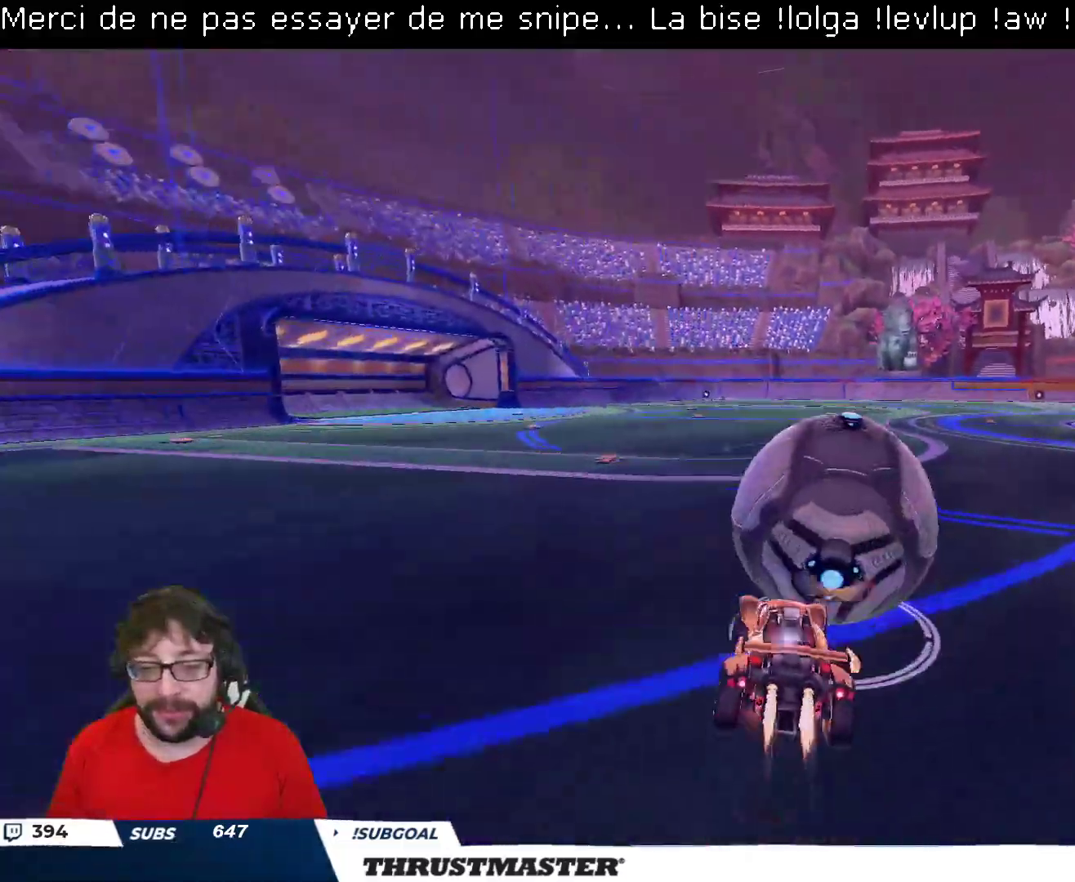
{"buttons": ["L2", "R2"], "left_stick": "right", "right_stick": "center", "events": [[50, "A", "up"], [67, "B", "up"], [83, "left_stick", "down-right"], [100, "B", "down"], [117, "Y", "down"], [133, "B", "up"], [167, "Y", "up"], [217, "left_stick", "right"]]}
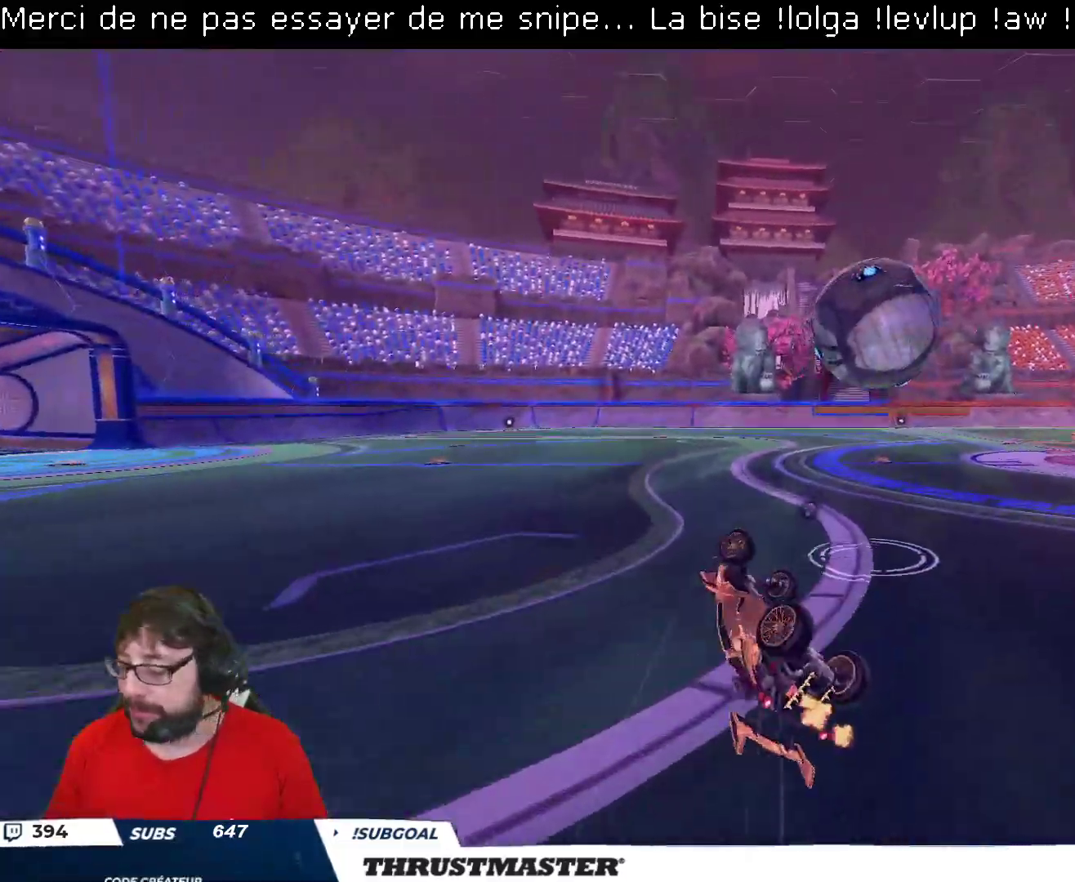
{"buttons": ["R2"], "left_stick": "right", "right_stick": "center", "events": [[167, "L2", "up"], [200, "left_stick", "center"], [417, "left_stick", "right"]]}
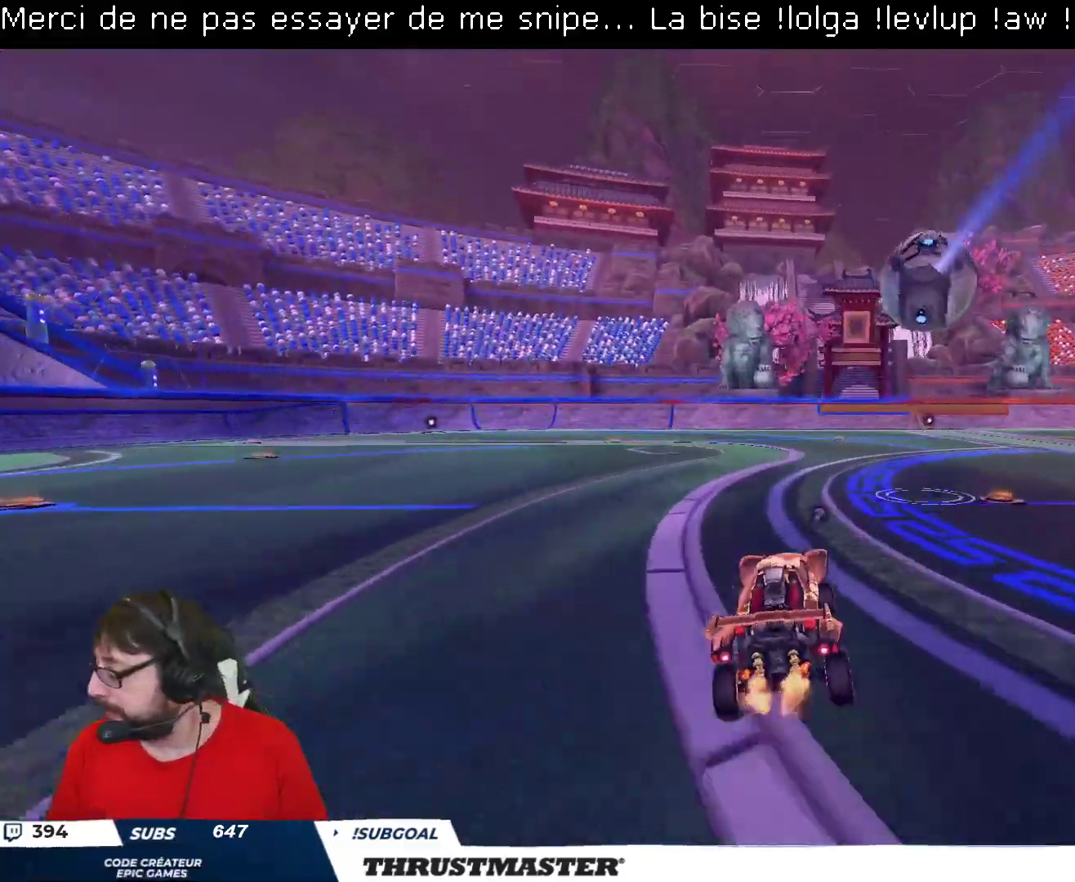
{"buttons": ["L2", "R2"], "left_stick": "up-right", "right_stick": "center", "events": [[233, "left_stick", "left"], [267, "A", "down"], [350, "A", "up"], [350, "left_stick", "up-right"], [367, "L2", "down"], [400, "A", "down"], [450, "A", "up"]]}
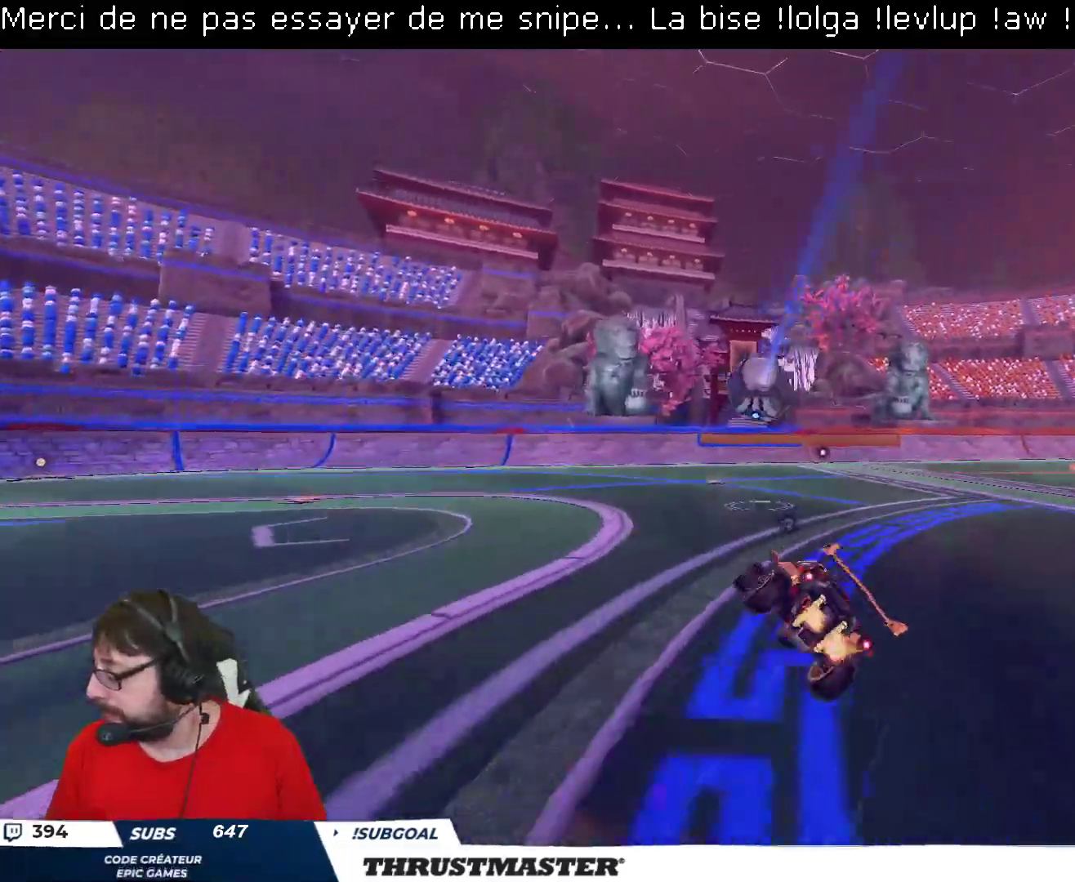
{"buttons": [], "left_stick": "up-right", "right_stick": "center", "events": [[83, "L2", "up"], [167, "R2", "up"]]}
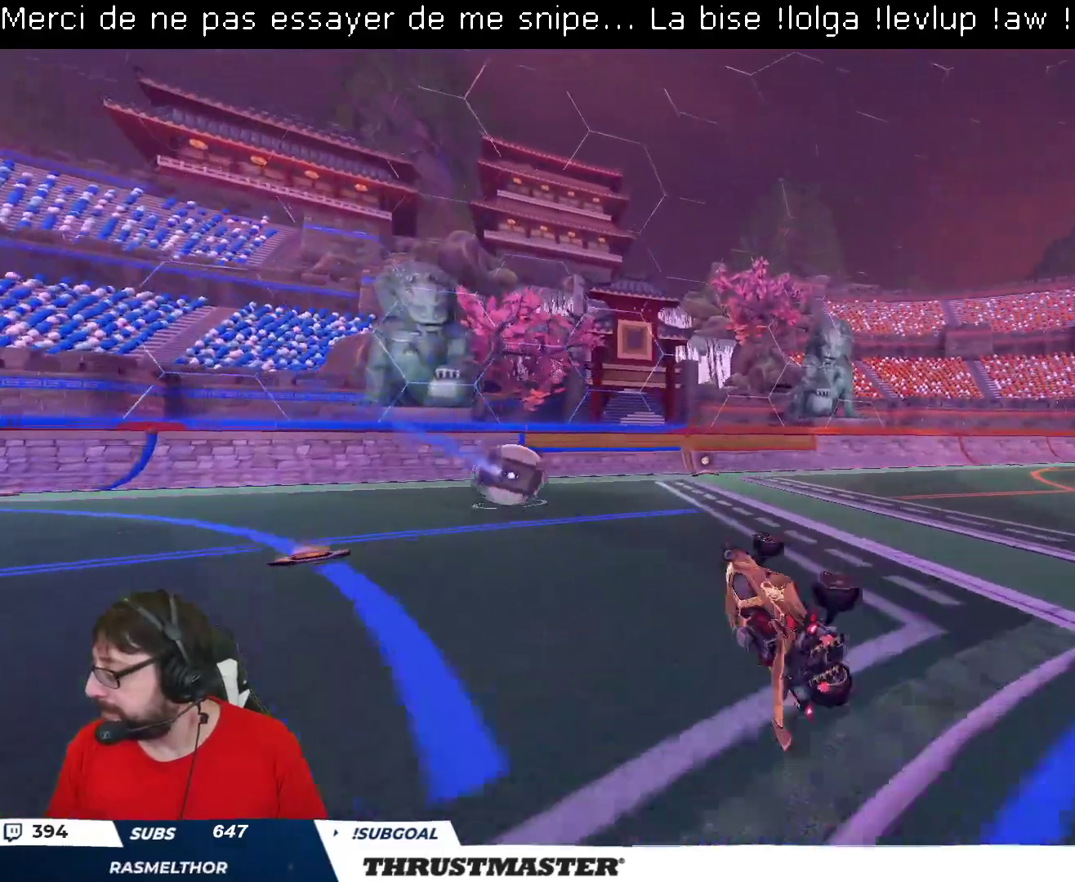
{"buttons": [], "left_stick": "center", "right_stick": "center", "events": [[133, "left_stick", "center"], [183, "Y", "down"], [267, "Y", "up"]]}
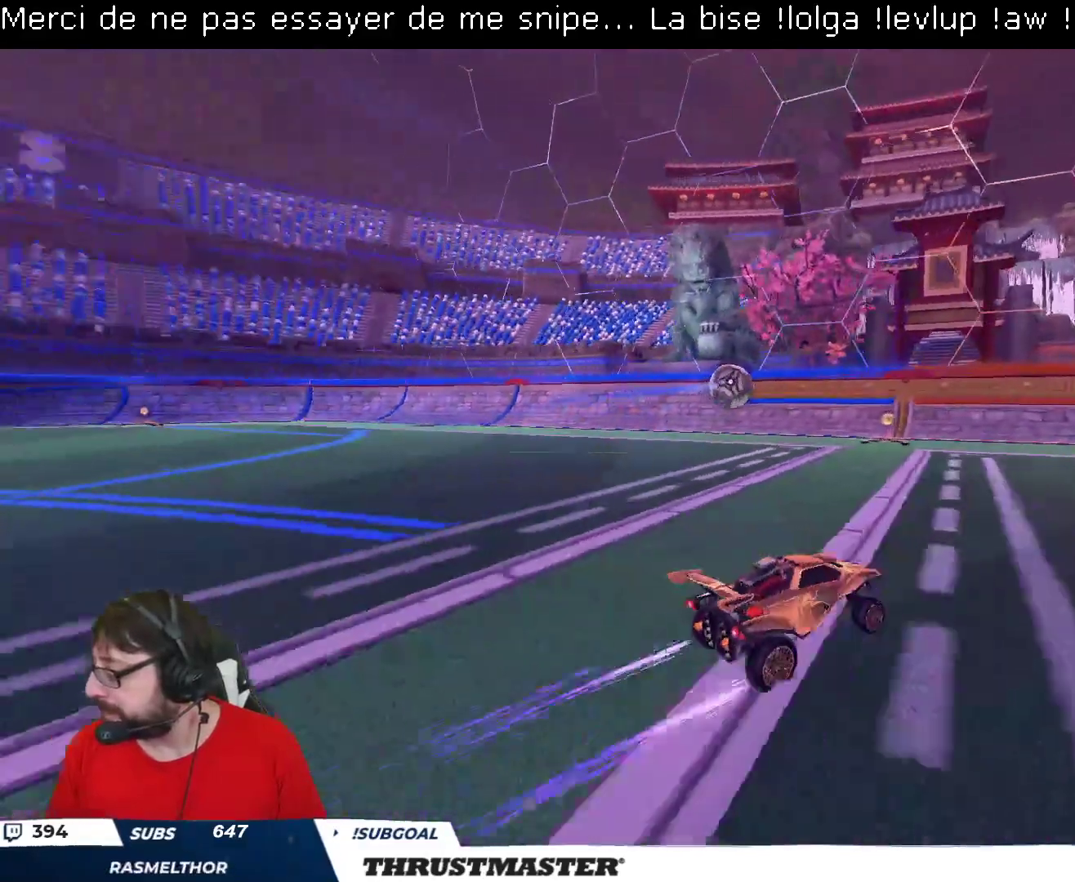
{"buttons": [], "left_stick": "up-left", "right_stick": "center", "events": [[383, "left_stick", "up-left"]]}
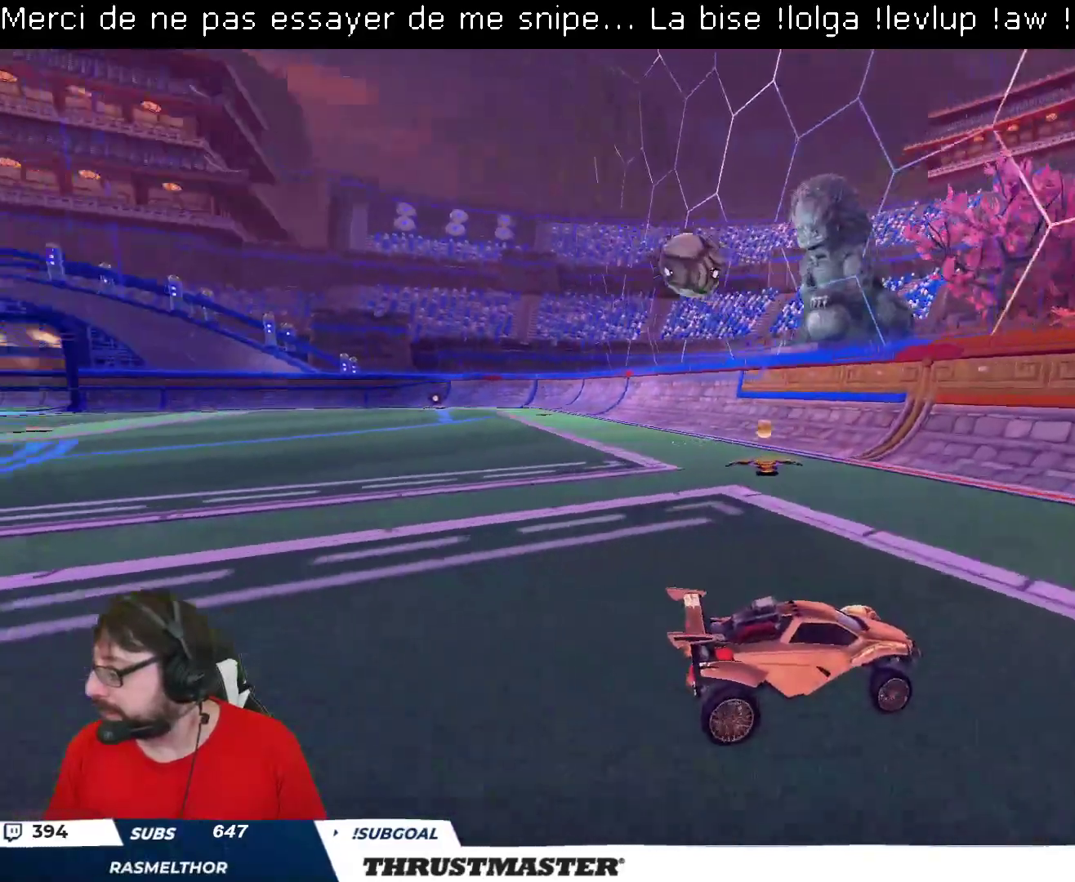
{"buttons": ["R2"], "left_stick": "right", "right_stick": "center", "events": [[283, "R2", "down"], [317, "left_stick", "right"], [367, "L2", "down"], [500, "L2", "up"]]}
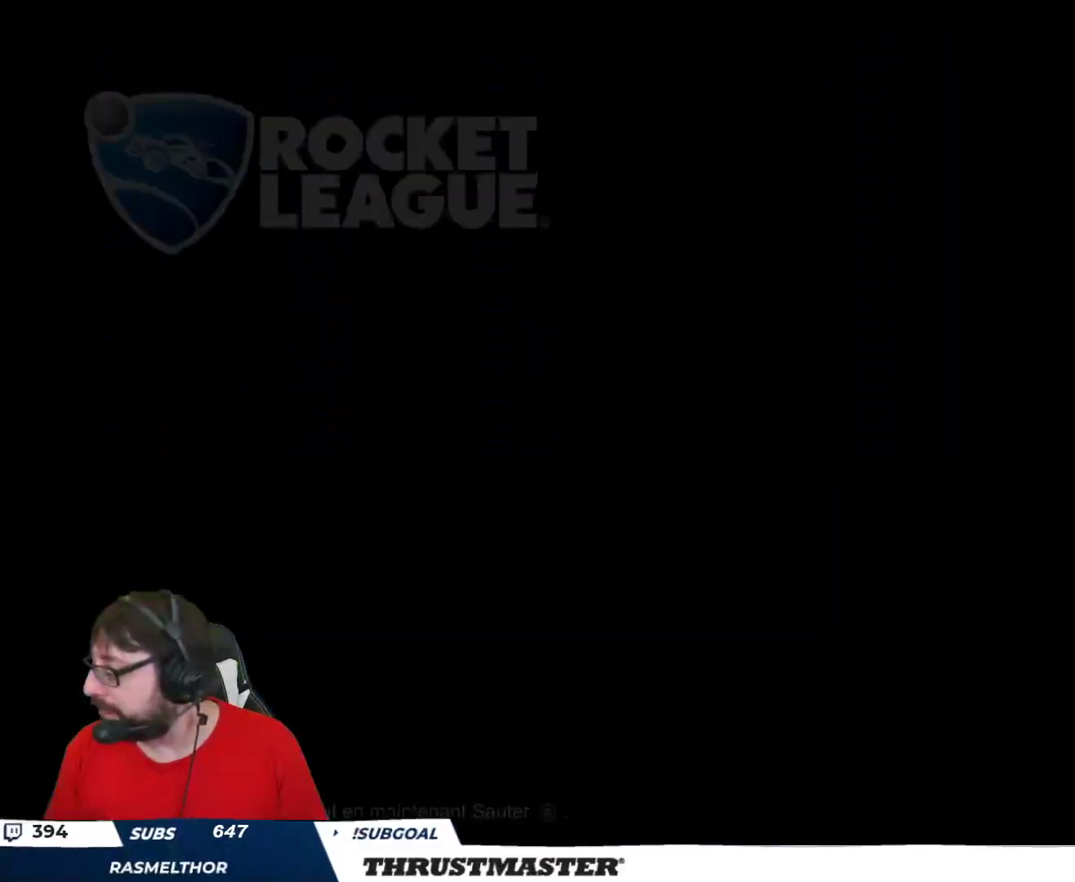
{"buttons": [], "left_stick": "center", "right_stick": "center", "events": [[233, "left_stick", "center"], [333, "R2", "up"]]}
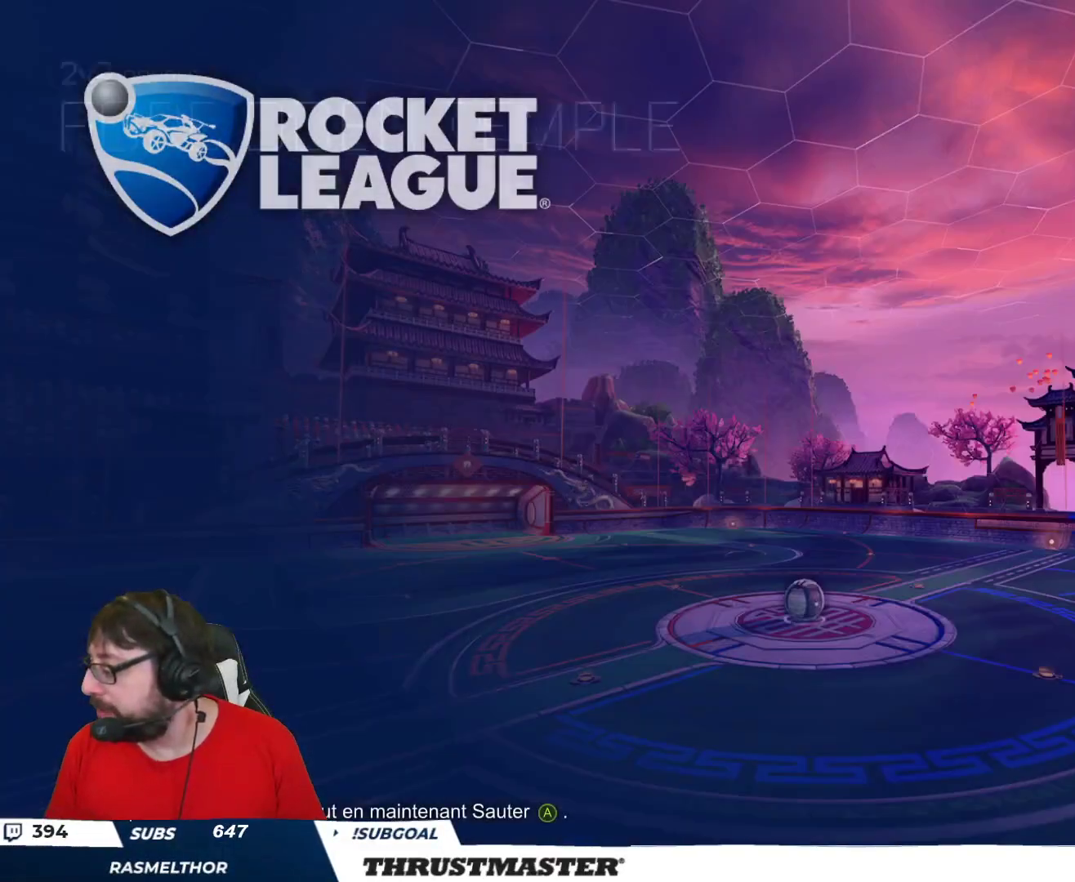
{"buttons": [], "left_stick": "center", "right_stick": "center", "events": []}
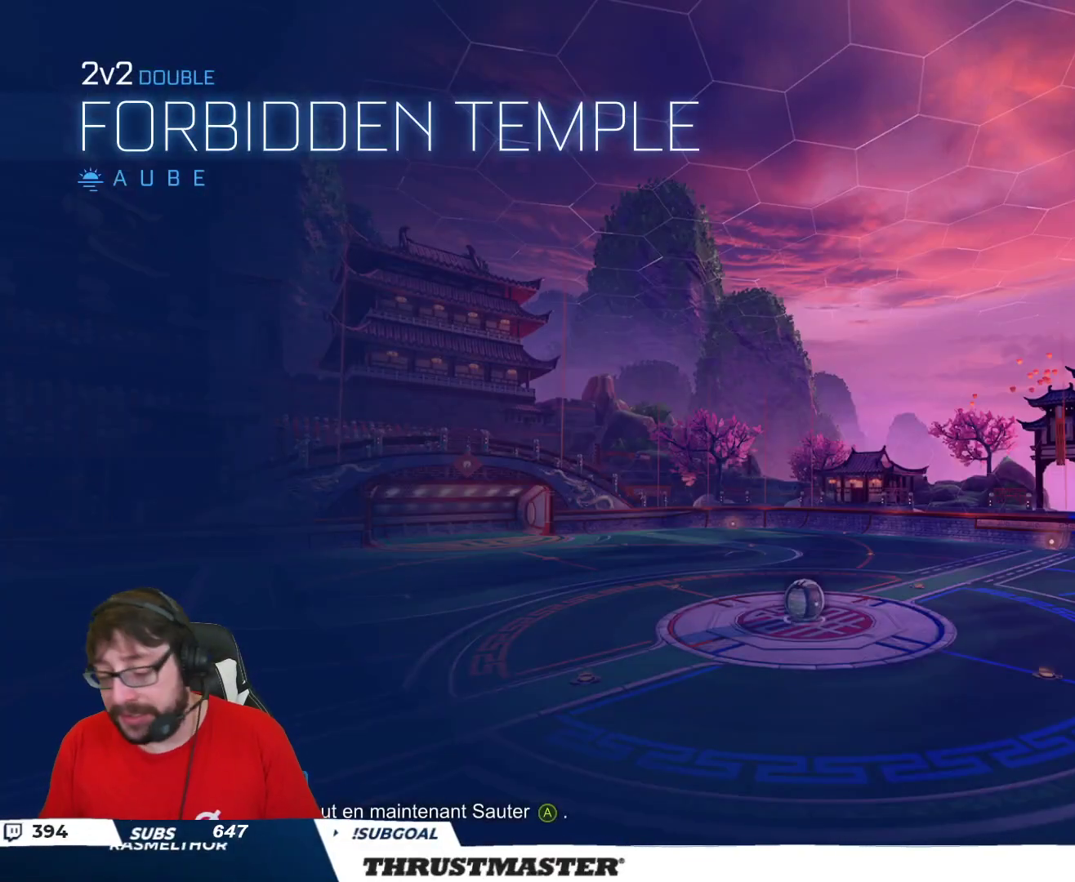
{"buttons": [], "left_stick": "center", "right_stick": "center", "events": []}
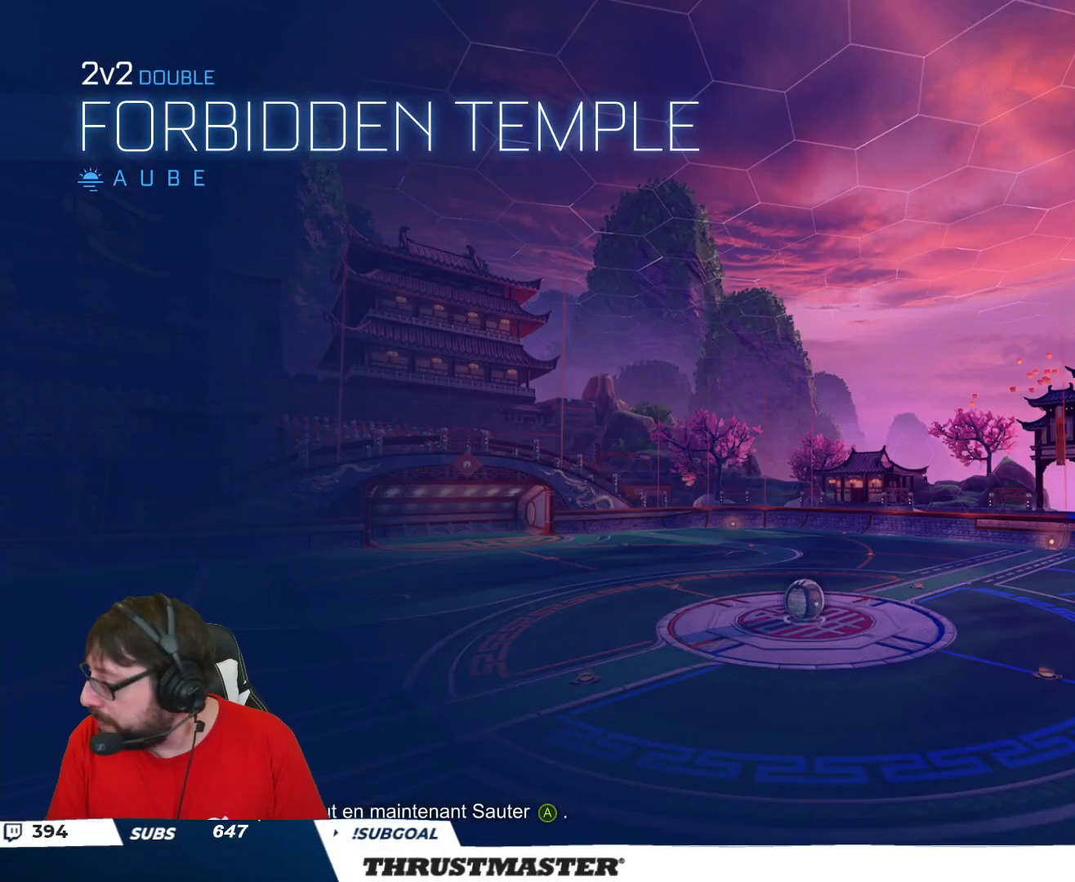
{"buttons": ["R2"], "left_stick": "center", "right_stick": "center", "events": [[333, "R2", "down"]]}
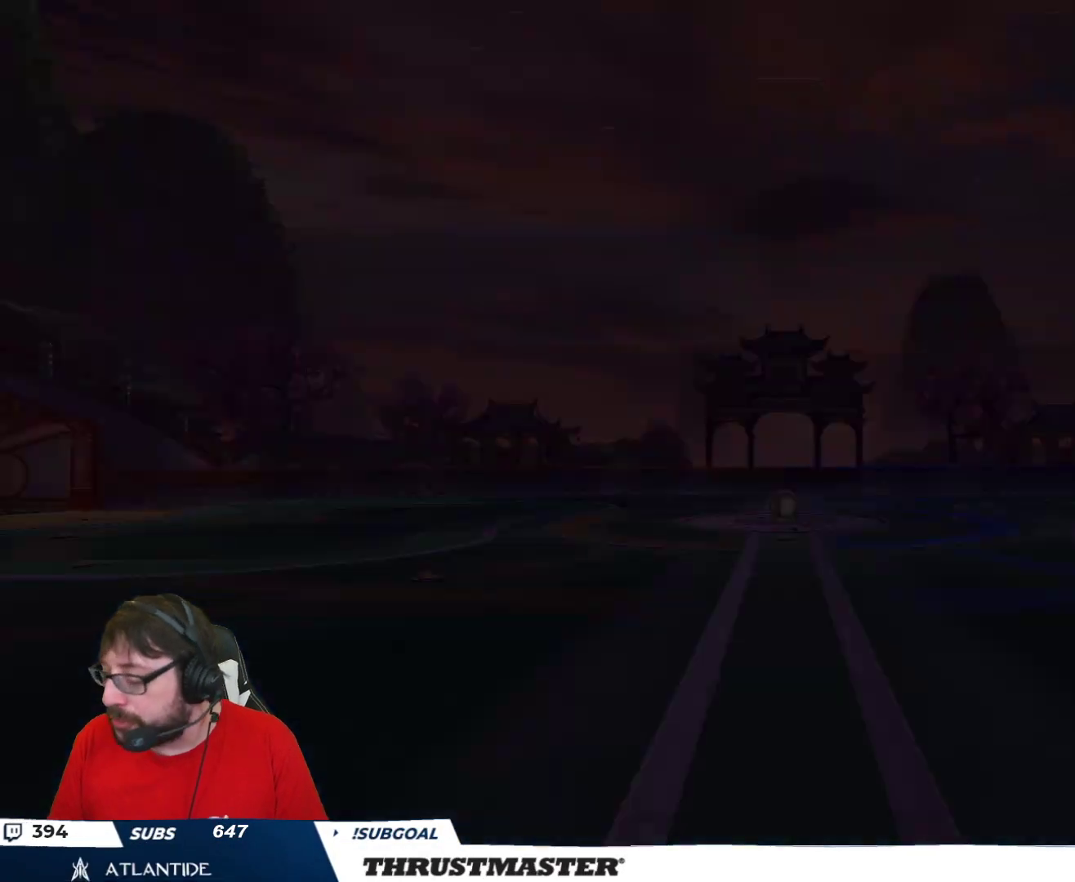
{"buttons": [], "left_stick": "center", "right_stick": "center", "events": [[100, "R2", "up"]]}